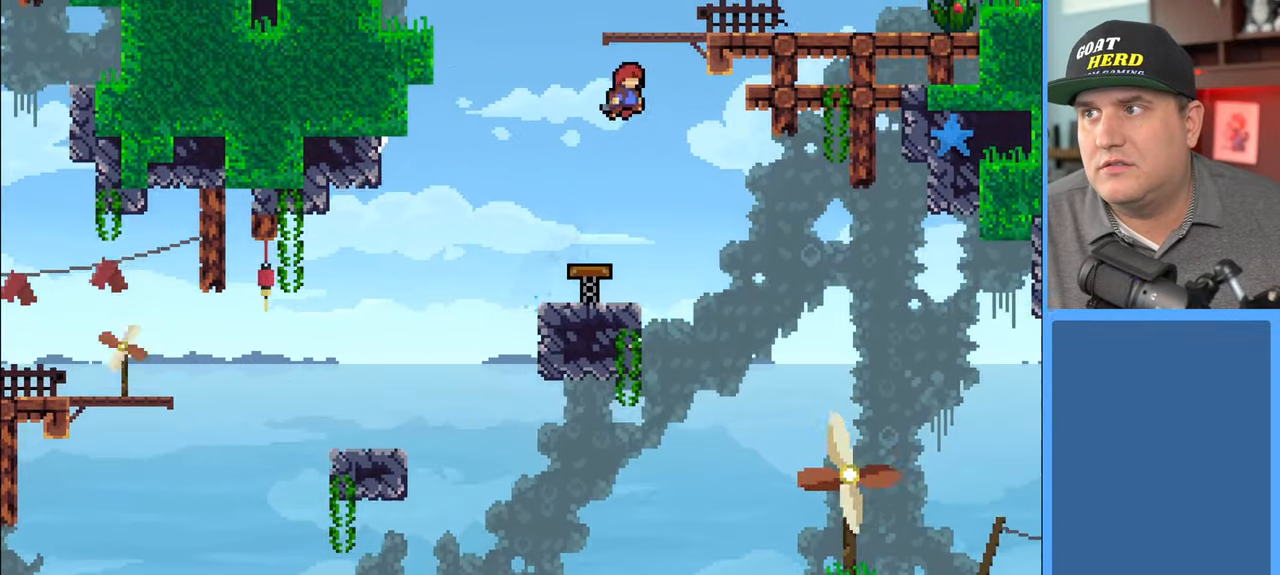
Gameplay with a controller (Xbox layout); each line is a JSON object with the inputs held at the frame after it. "events" lists button and stick changes between this image and that frame as [ms after this image, input, new state], when the widget could be followed in between.
{"buttons": ["R2"], "left_stick": "up-right", "right_stick": "center", "events": [[117, "left_stick", "up"], [250, "X", "down"], [400, "left_stick", "up-right"], [433, "X", "up"]]}
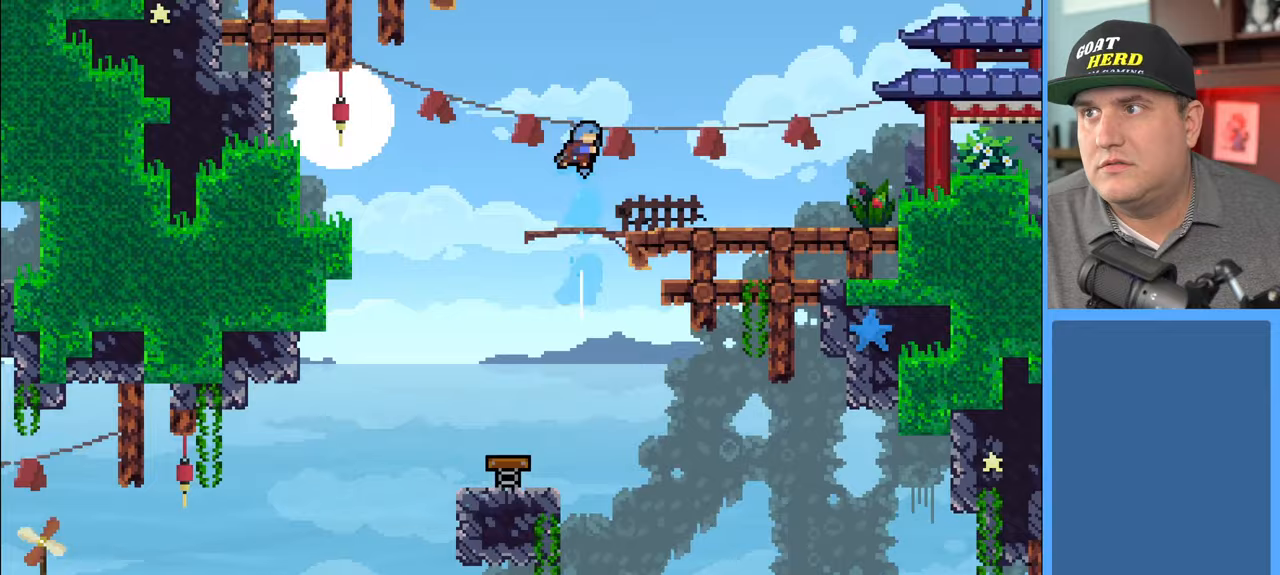
{"buttons": ["R2"], "left_stick": "right", "right_stick": "center", "events": [[283, "left_stick", "right"]]}
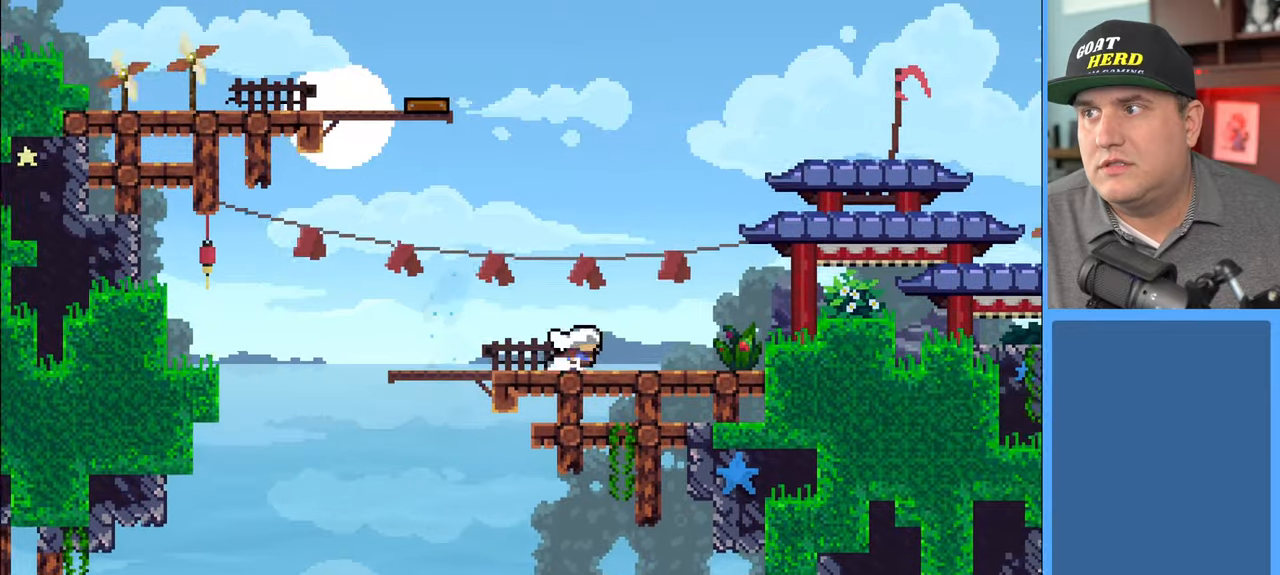
{"buttons": ["X", "R2"], "left_stick": "up-right", "right_stick": "center", "events": [[133, "A", "down"], [133, "left_stick", "up-right"], [267, "A", "up"], [367, "X", "down"]]}
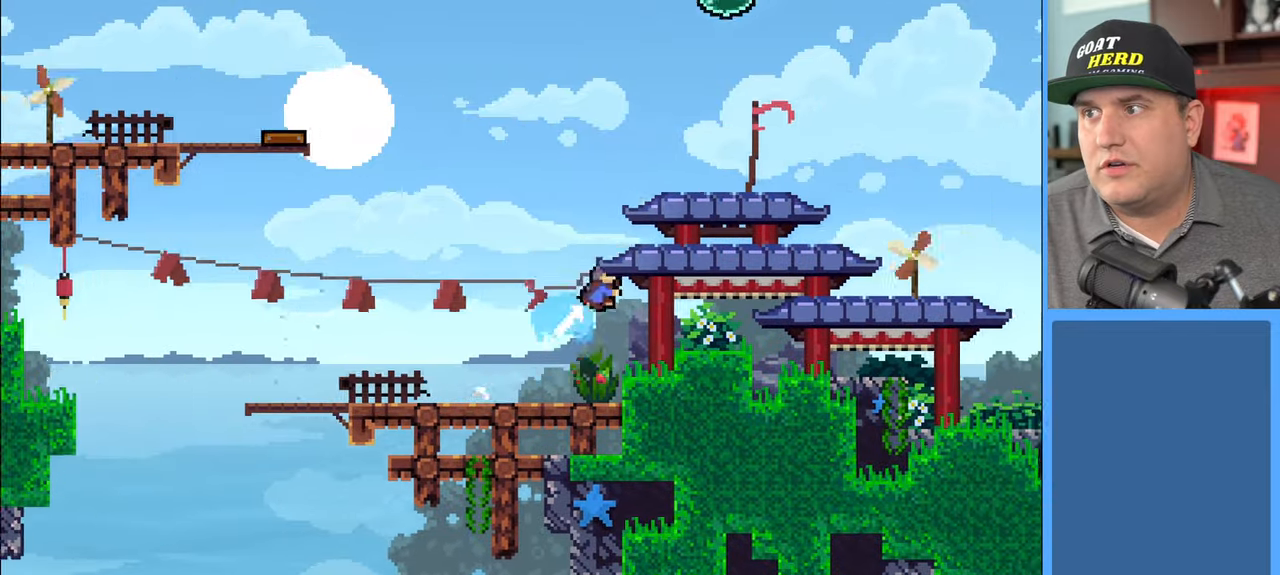
{"buttons": ["A", "R2"], "left_stick": "up-right", "right_stick": "center", "events": [[217, "X", "up"], [417, "A", "down"]]}
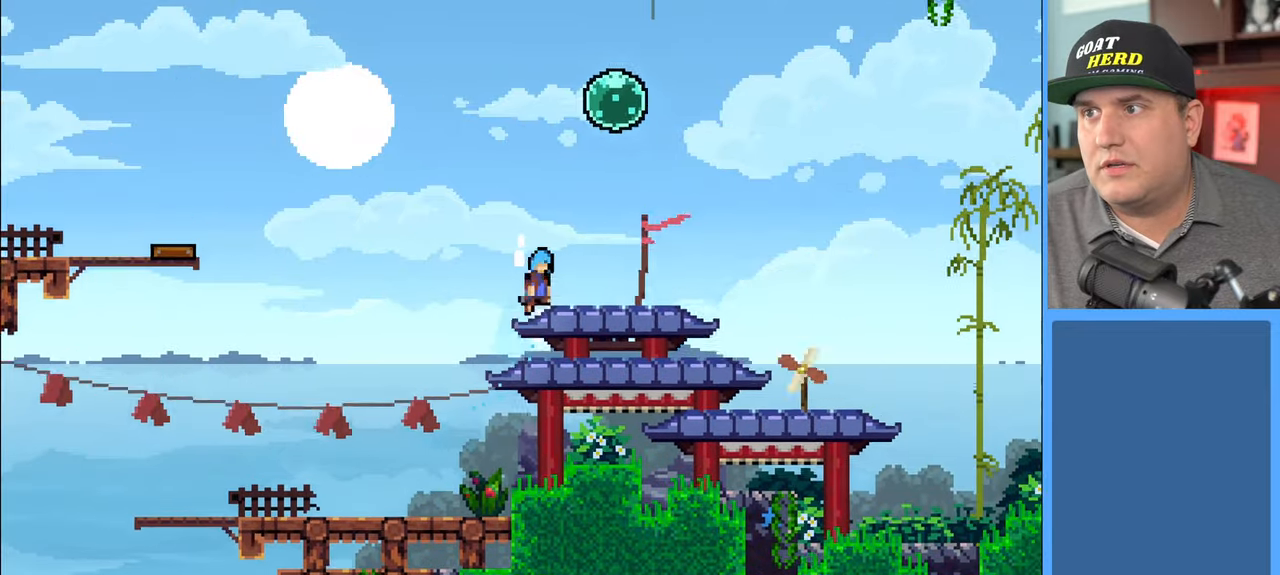
{"buttons": ["R2"], "left_stick": "up-right", "right_stick": "center", "events": [[117, "A", "up"]]}
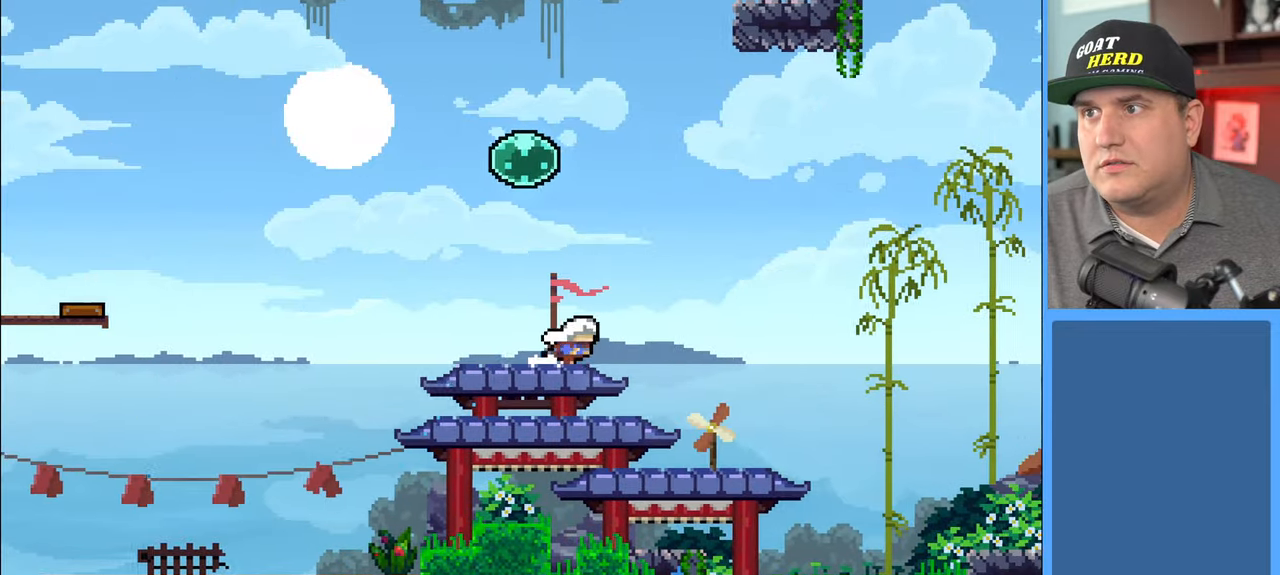
{"buttons": ["R2"], "left_stick": "up-right", "right_stick": "center", "events": []}
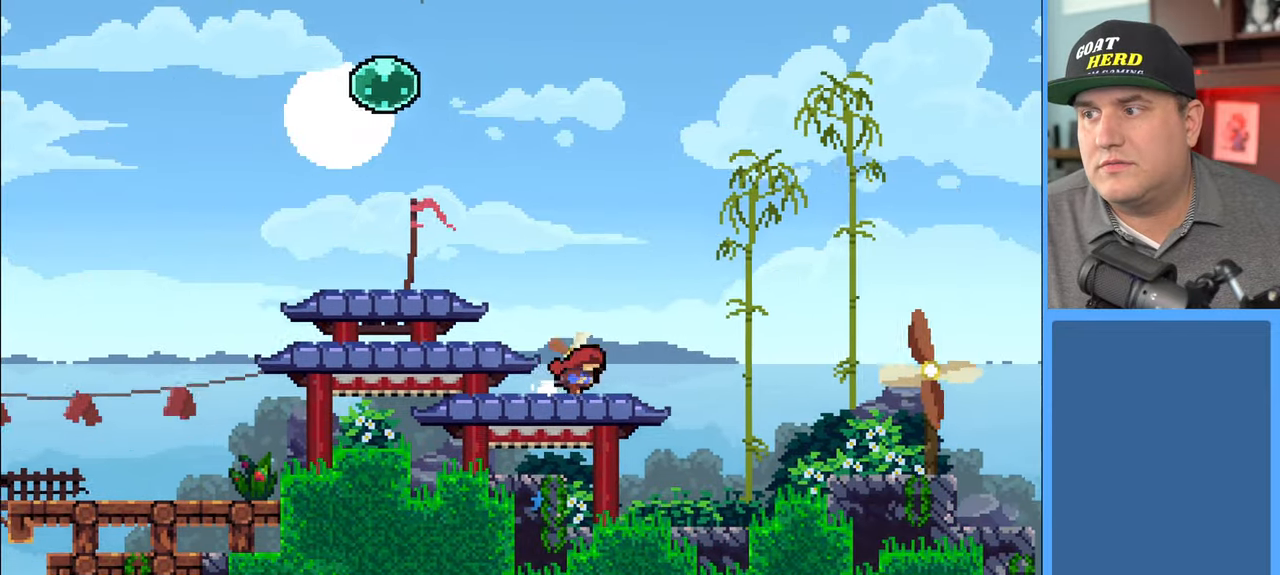
{"buttons": ["R2"], "left_stick": "up-right", "right_stick": "center", "events": []}
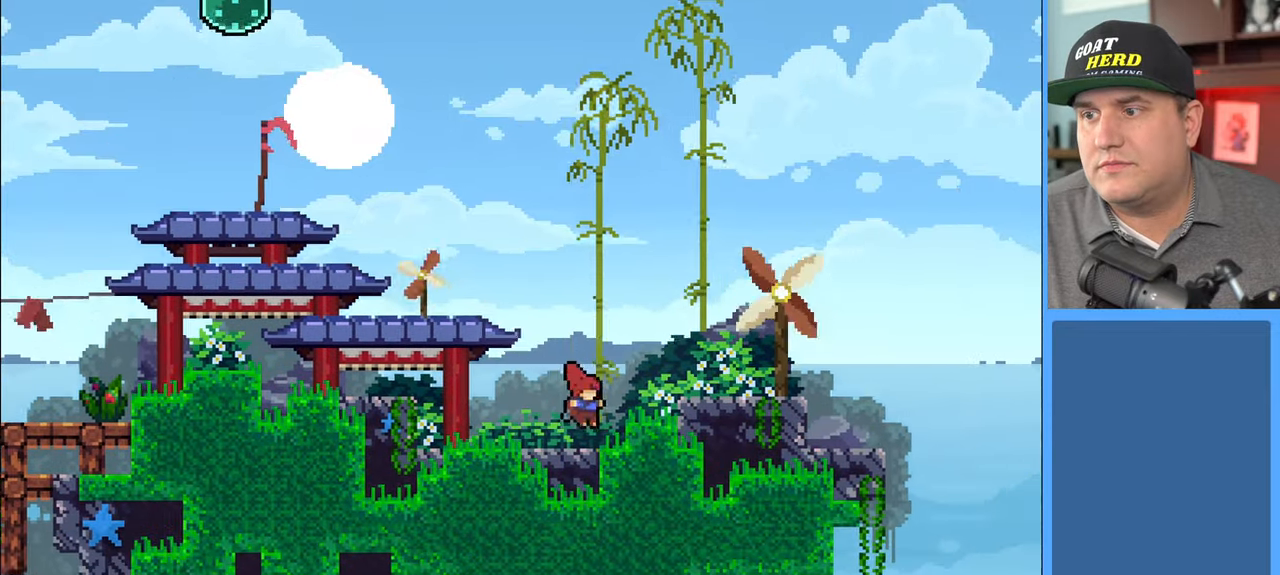
{"buttons": ["R2"], "left_stick": "up-right", "right_stick": "center", "events": [[150, "A", "down"], [350, "A", "up"]]}
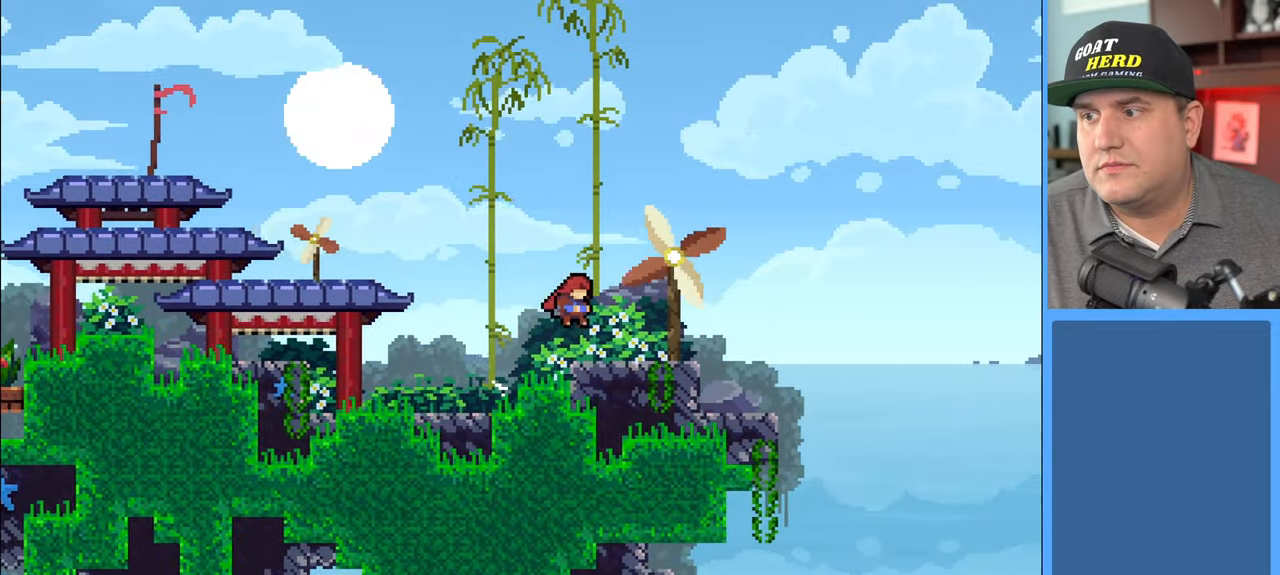
{"buttons": ["R2"], "left_stick": "up-right", "right_stick": "center", "events": []}
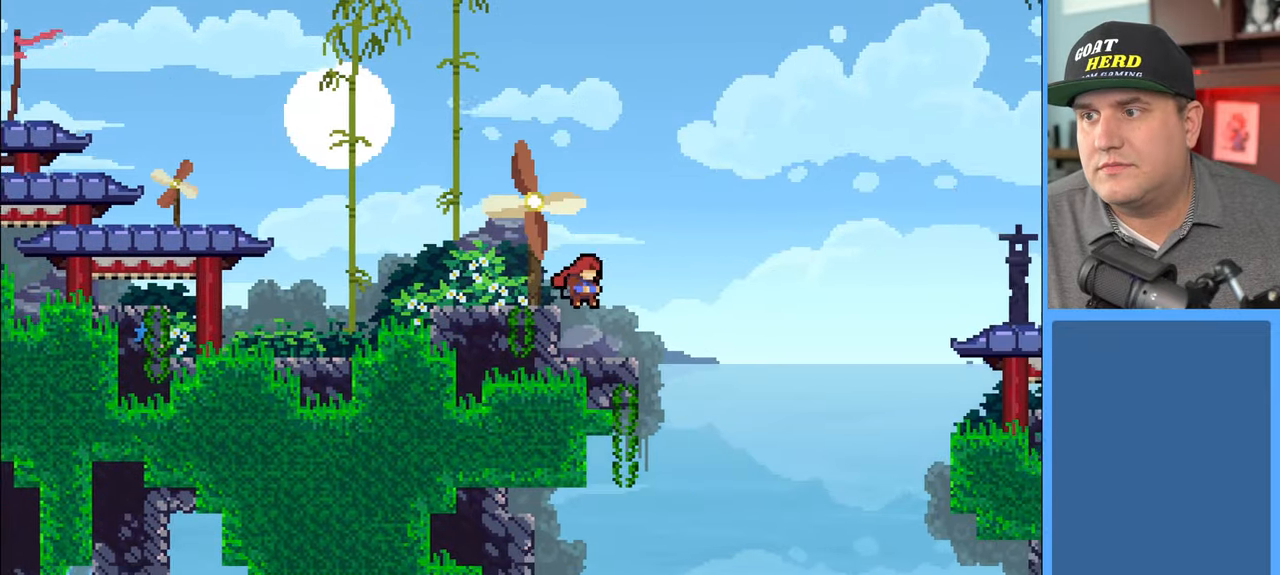
{"buttons": [], "left_stick": "center", "right_stick": "down", "events": [[150, "left_stick", "center"], [283, "R2", "up"], [300, "right_stick", "down"]]}
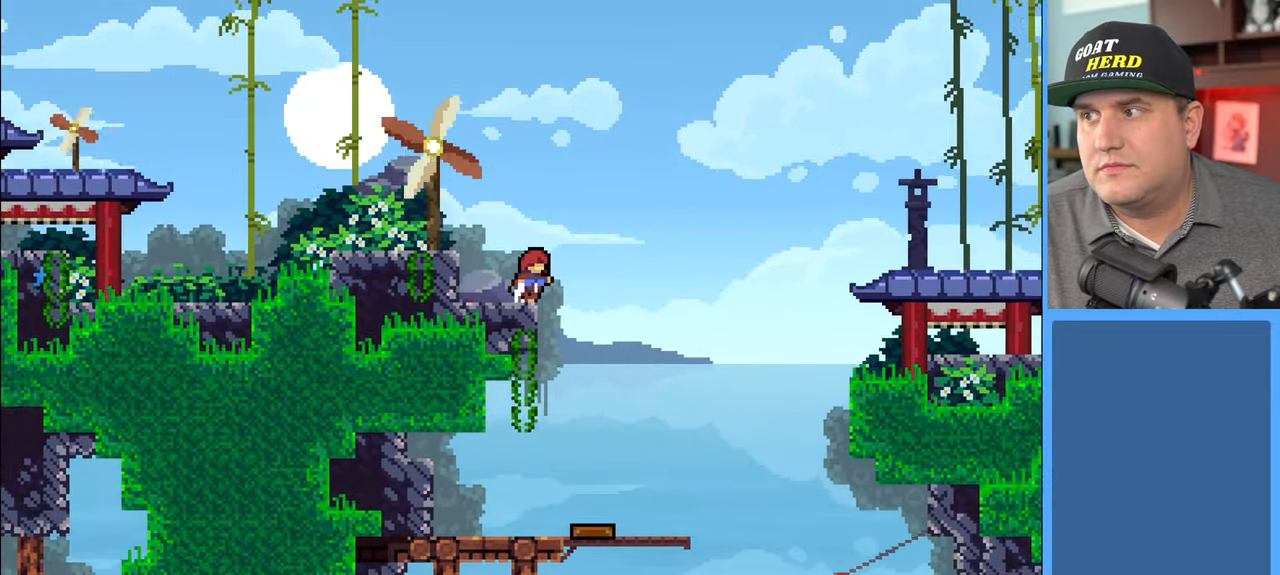
{"buttons": ["R2"], "left_stick": "right", "right_stick": "center", "events": [[250, "left_stick", "right"], [283, "right_stick", "center"], [350, "R2", "down"]]}
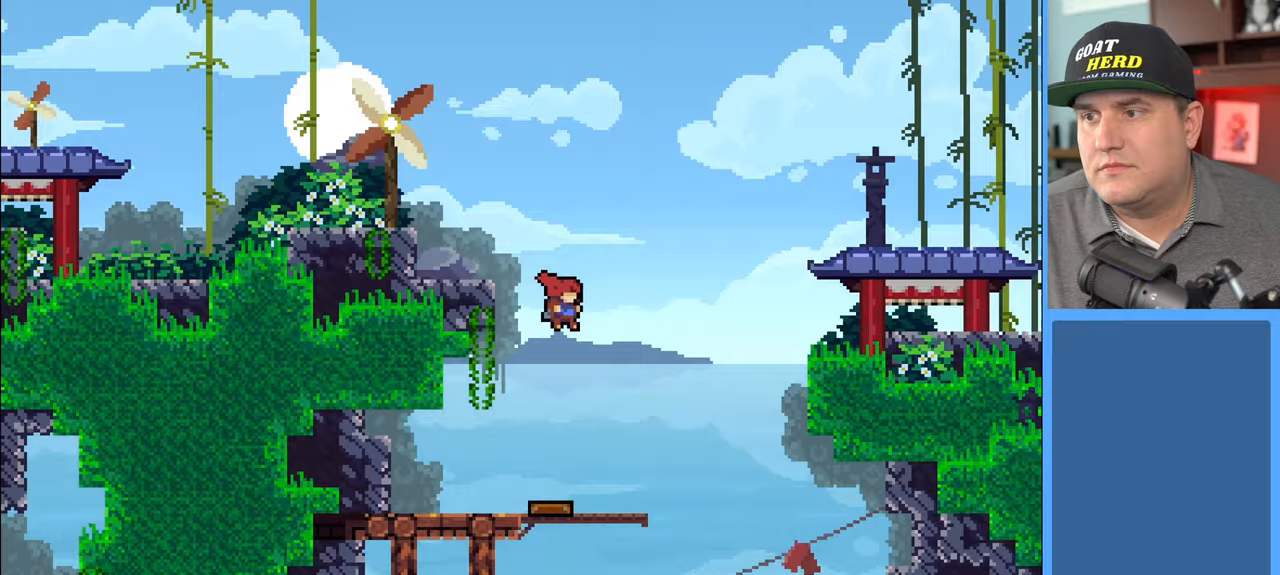
{"buttons": ["R2"], "left_stick": "center", "right_stick": "center", "events": [[50, "left_stick", "center"], [133, "left_stick", "left"], [350, "left_stick", "center"]]}
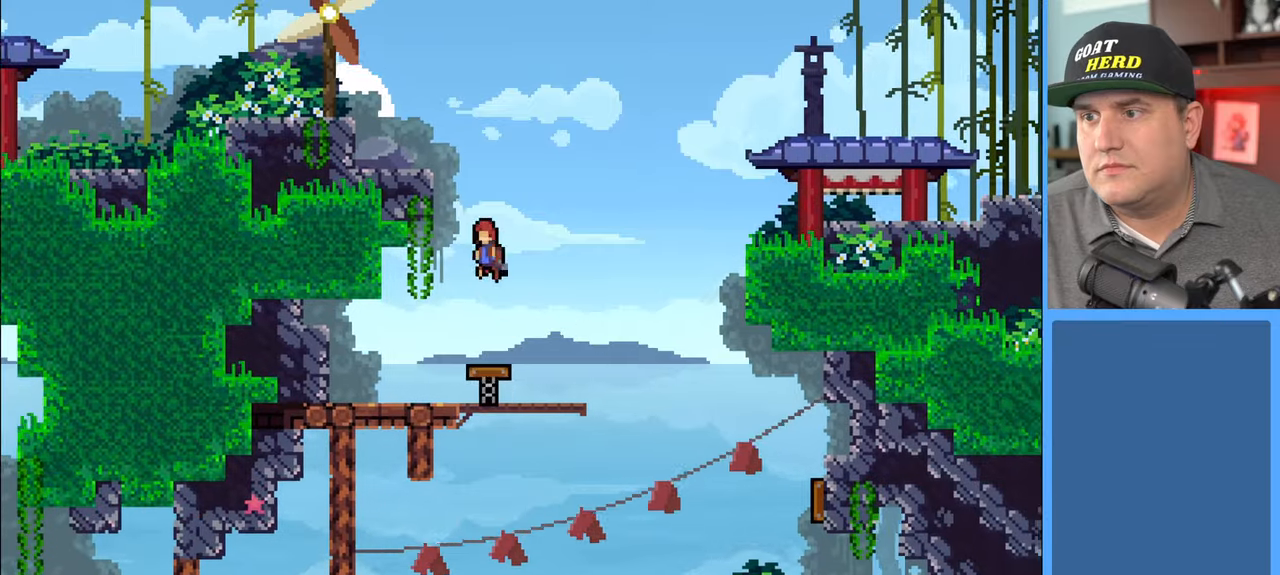
{"buttons": [], "left_stick": "center", "right_stick": "center", "events": [[167, "left_stick", "down-right"], [300, "left_stick", "right"], [383, "R2", "up"], [400, "left_stick", "center"]]}
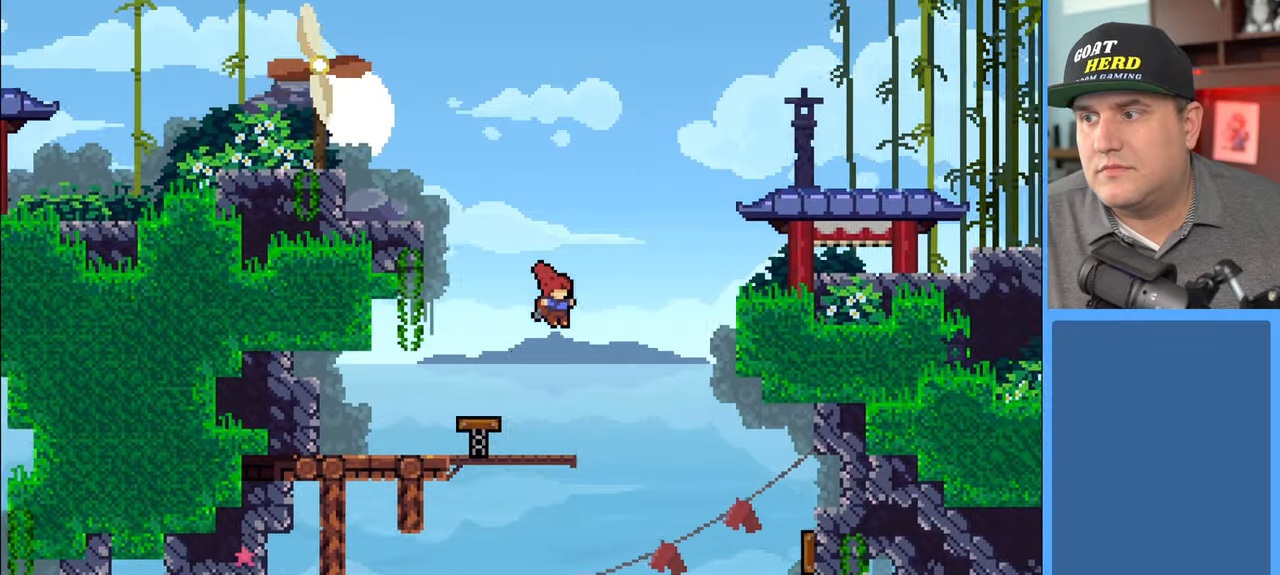
{"buttons": [], "left_stick": "center", "right_stick": "down", "events": [[333, "right_stick", "down"]]}
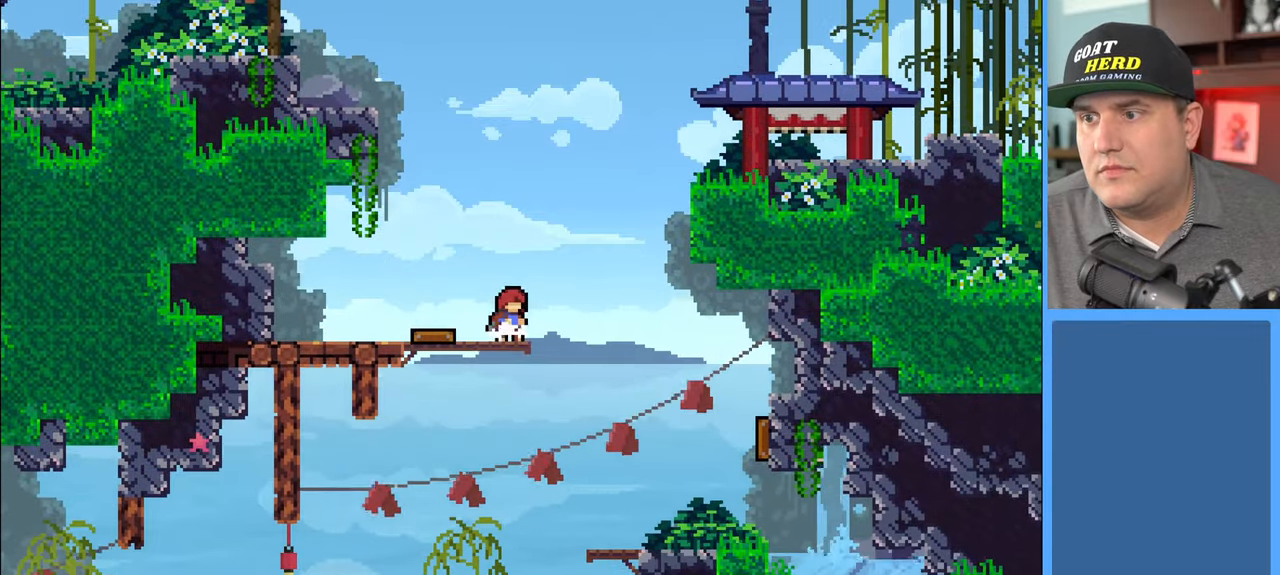
{"buttons": [], "left_stick": "right", "right_stick": "center", "events": [[417, "left_stick", "right"], [467, "right_stick", "center"]]}
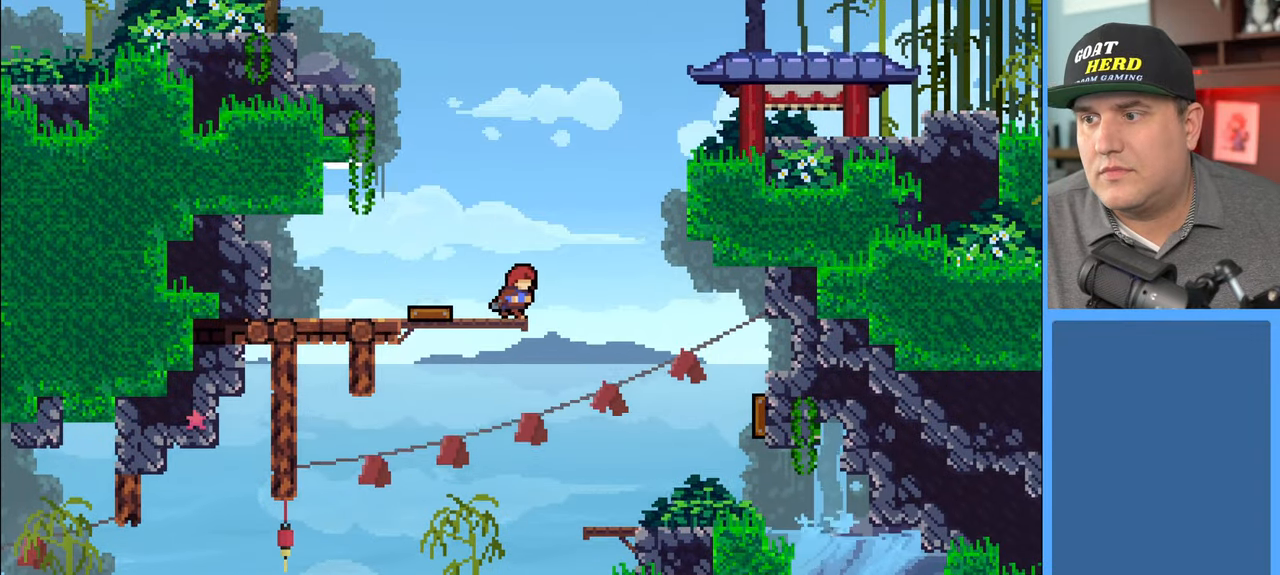
{"buttons": ["R2"], "left_stick": "center", "right_stick": "center", "events": [[83, "R2", "down"], [383, "left_stick", "center"]]}
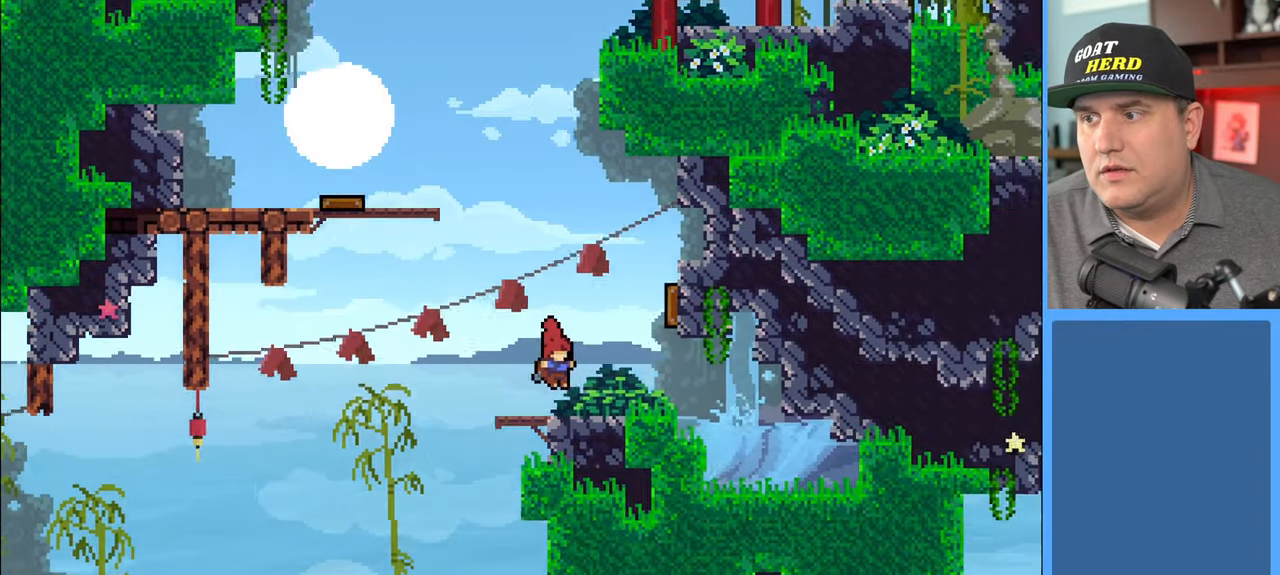
{"buttons": ["R2"], "left_stick": "center", "right_stick": "down", "events": [[500, "right_stick", "down"]]}
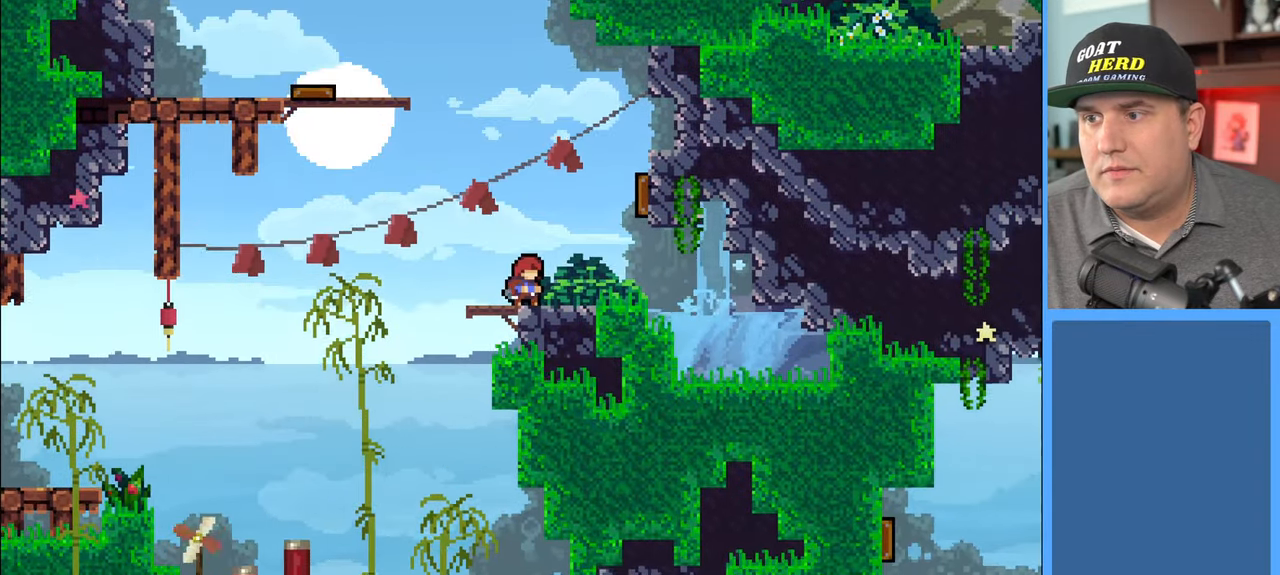
{"buttons": ["R2"], "left_stick": "center", "right_stick": "down", "events": []}
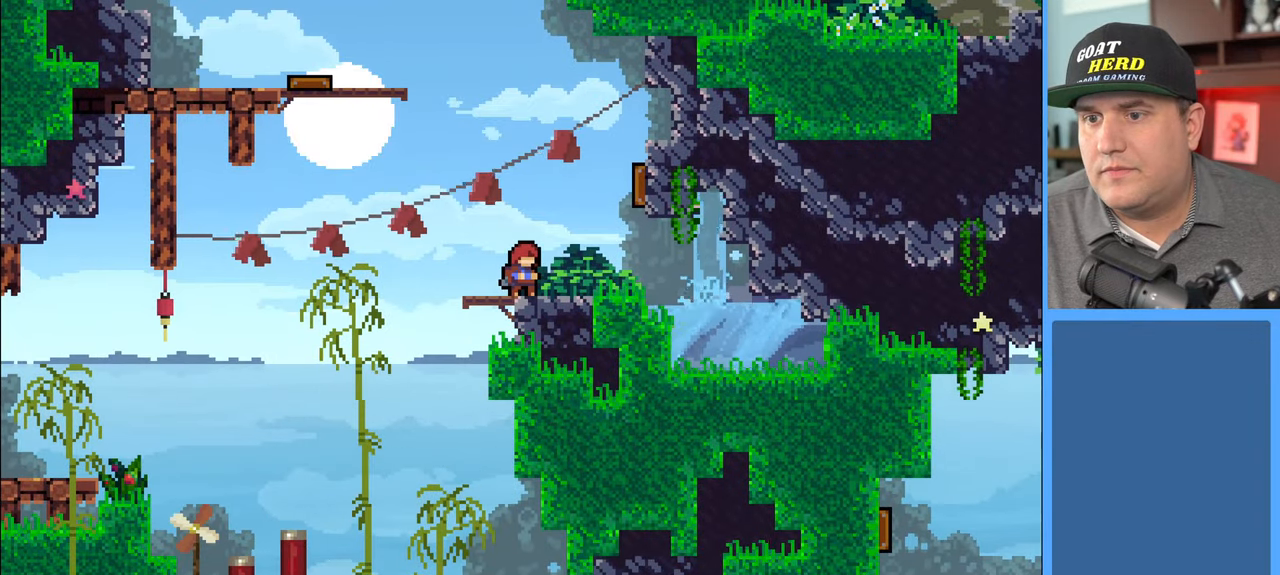
{"buttons": ["R2"], "left_stick": "right", "right_stick": "center", "events": [[67, "right_stick", "center"], [167, "left_stick", "right"]]}
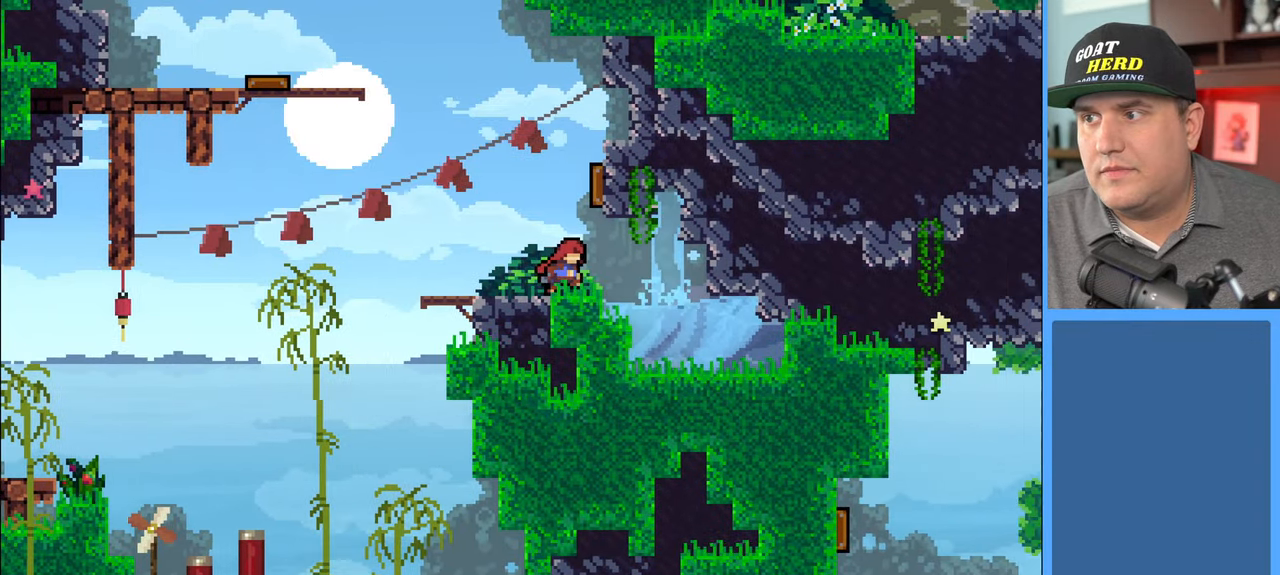
{"buttons": ["R2"], "left_stick": "left", "right_stick": "center", "events": [[17, "left_stick", "center"], [100, "left_stick", "left"]]}
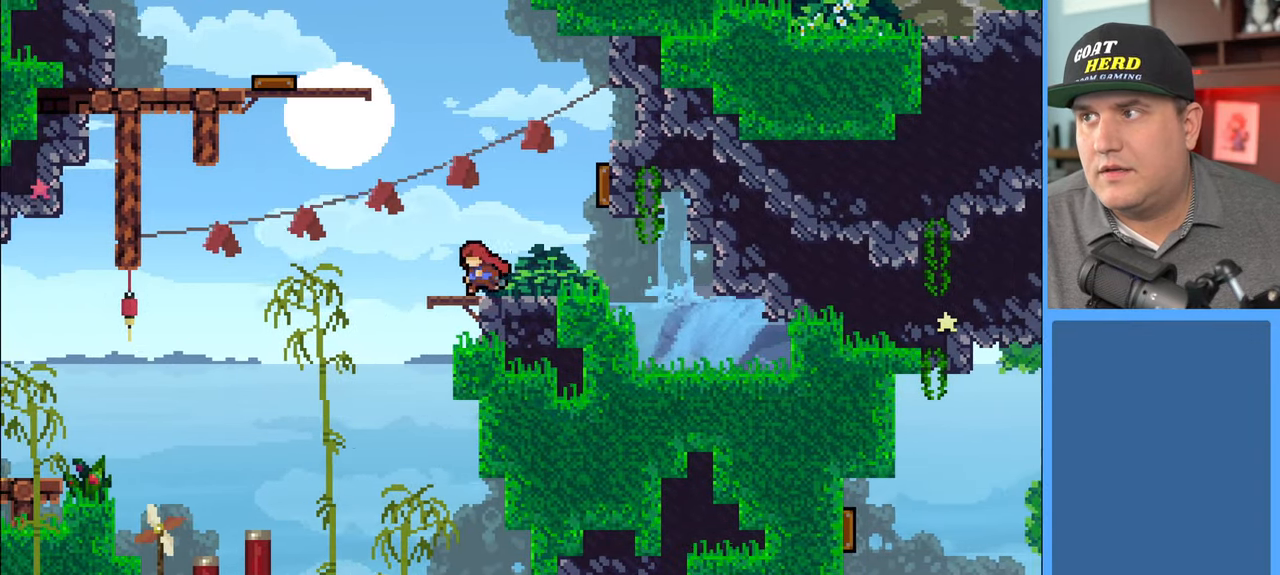
{"buttons": ["R2"], "left_stick": "left", "right_stick": "center", "events": [[133, "R2", "up"], [333, "R2", "down"]]}
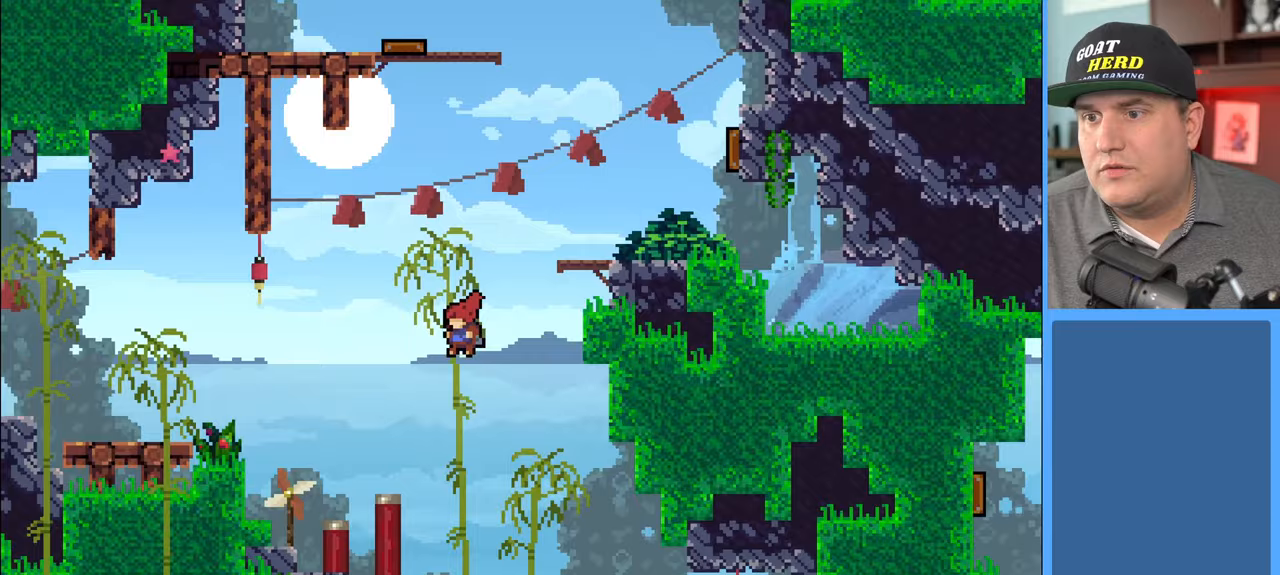
{"buttons": ["X", "R2"], "left_stick": "up-left", "right_stick": "center", "events": [[150, "left_stick", "up-left"], [367, "X", "down"]]}
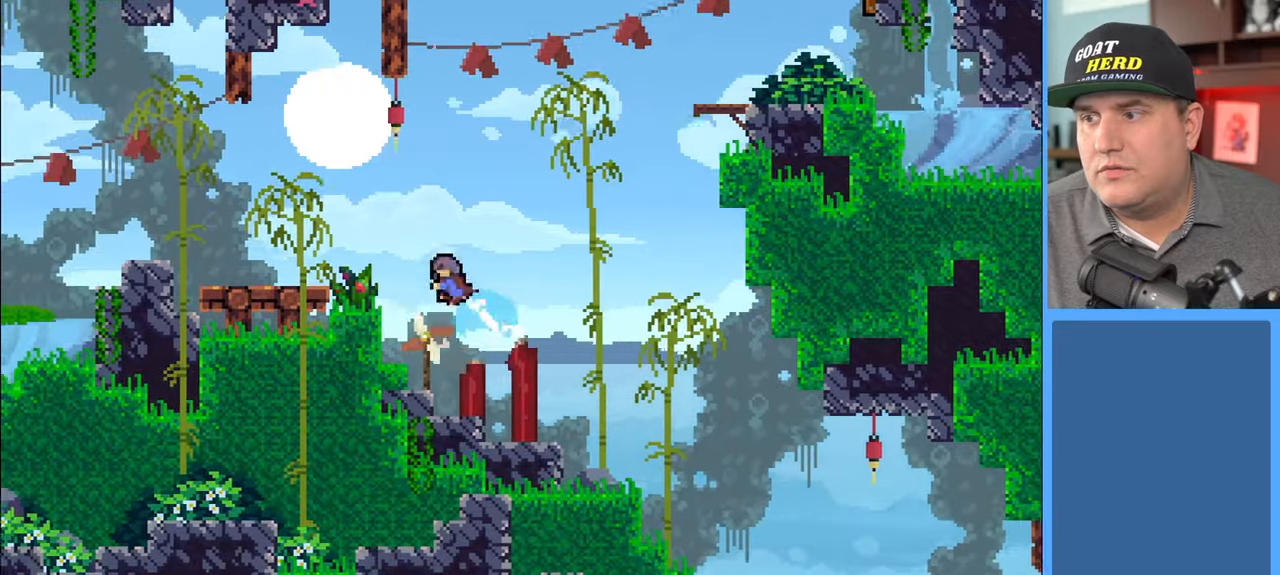
{"buttons": ["R2"], "left_stick": "up-left", "right_stick": "center", "events": [[200, "X", "up"]]}
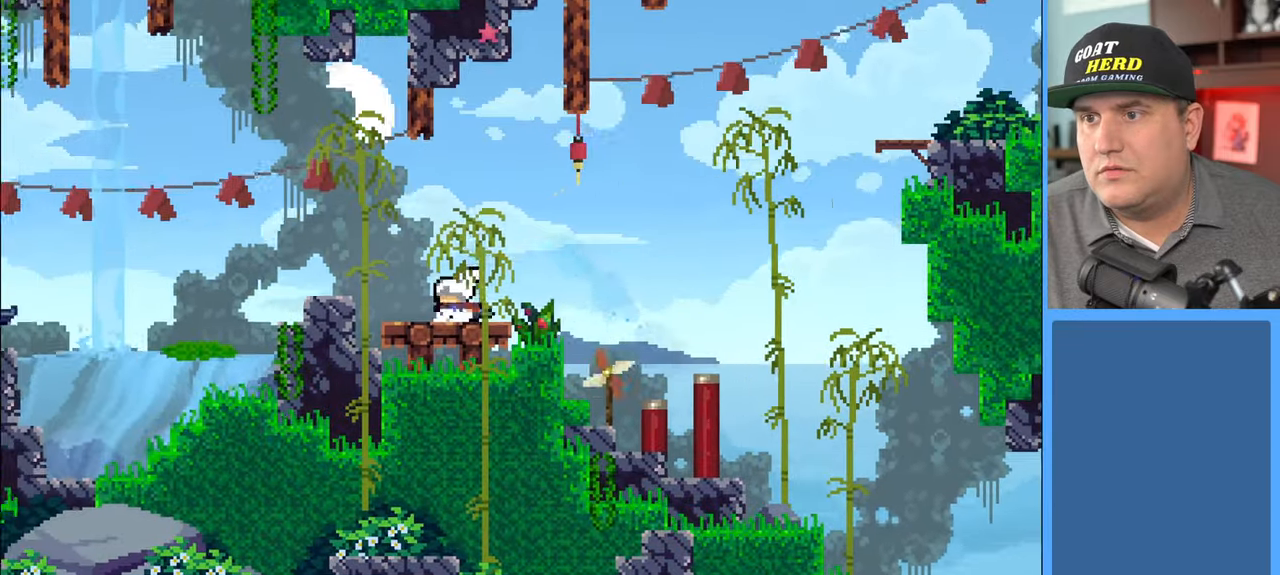
{"buttons": ["R2"], "left_stick": "center", "right_stick": "center", "events": [[283, "left_stick", "center"]]}
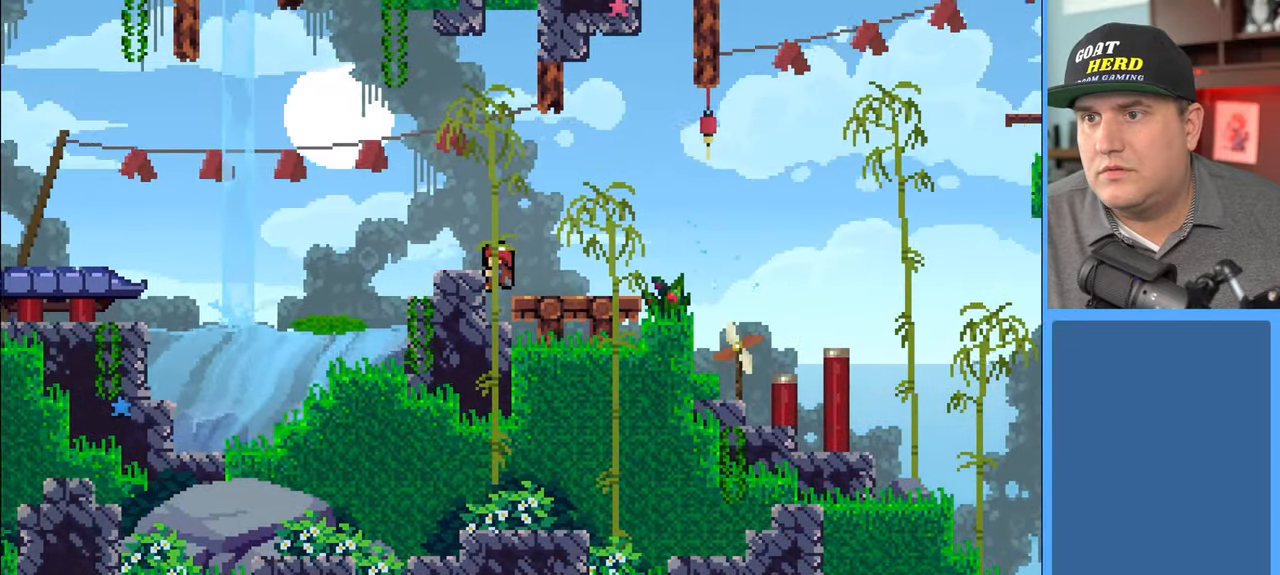
{"buttons": ["R2"], "left_stick": "left", "right_stick": "center", "events": [[183, "left_stick", "left"], [350, "A", "down"], [500, "A", "up"]]}
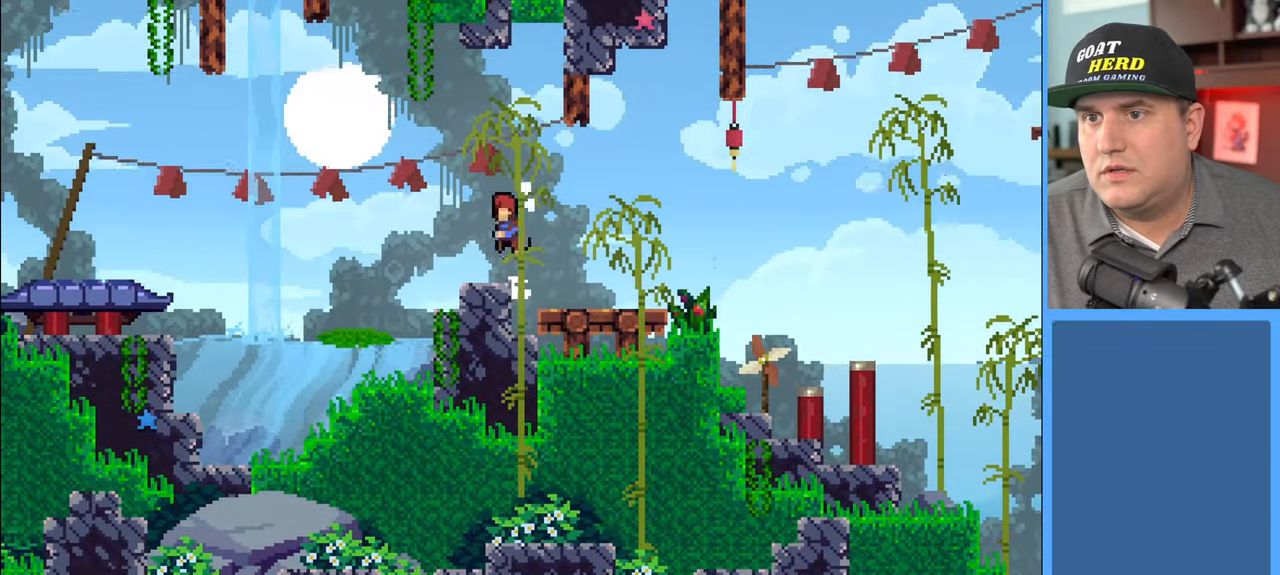
{"buttons": ["R2"], "left_stick": "left", "right_stick": "center", "events": [[233, "X", "down"], [483, "X", "up"]]}